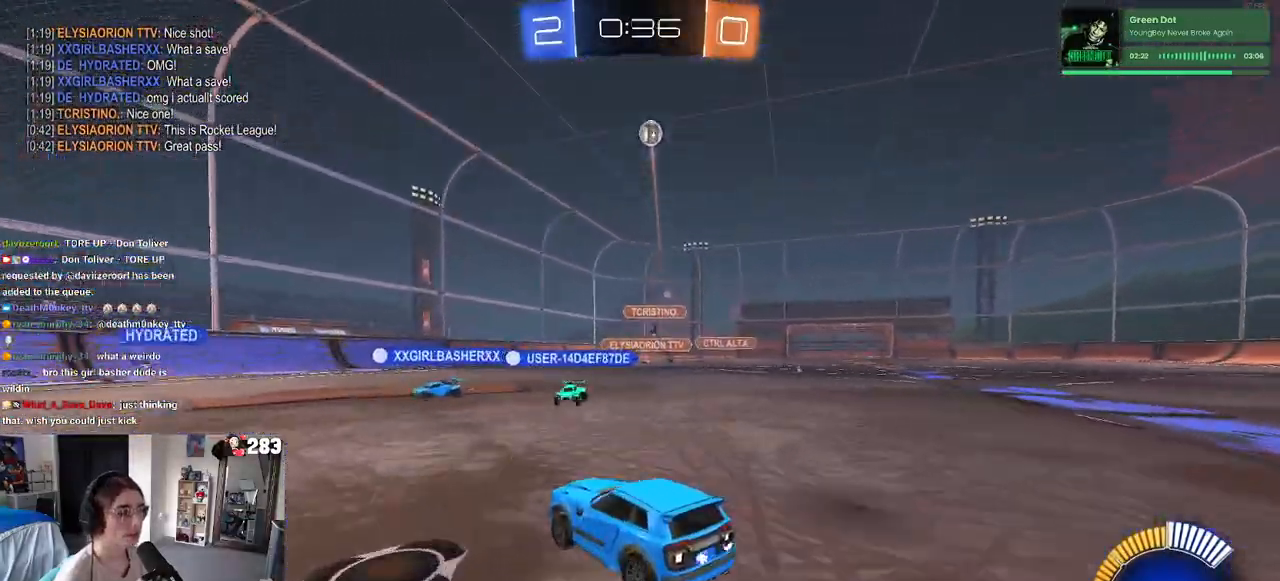
Gameplay with a controller (PlayStation layout); each line is a JSON object with the inputs held at the frame after it. "events" lists button and stick changes between this image and that frame as [ms after this image, input, new state], when the widget could be followed in between. Not read: R2.
{"buttons": [], "left_stick": "right", "right_stick": "center", "events": [[33, "L2", "down"], [383, "L2", "up"]]}
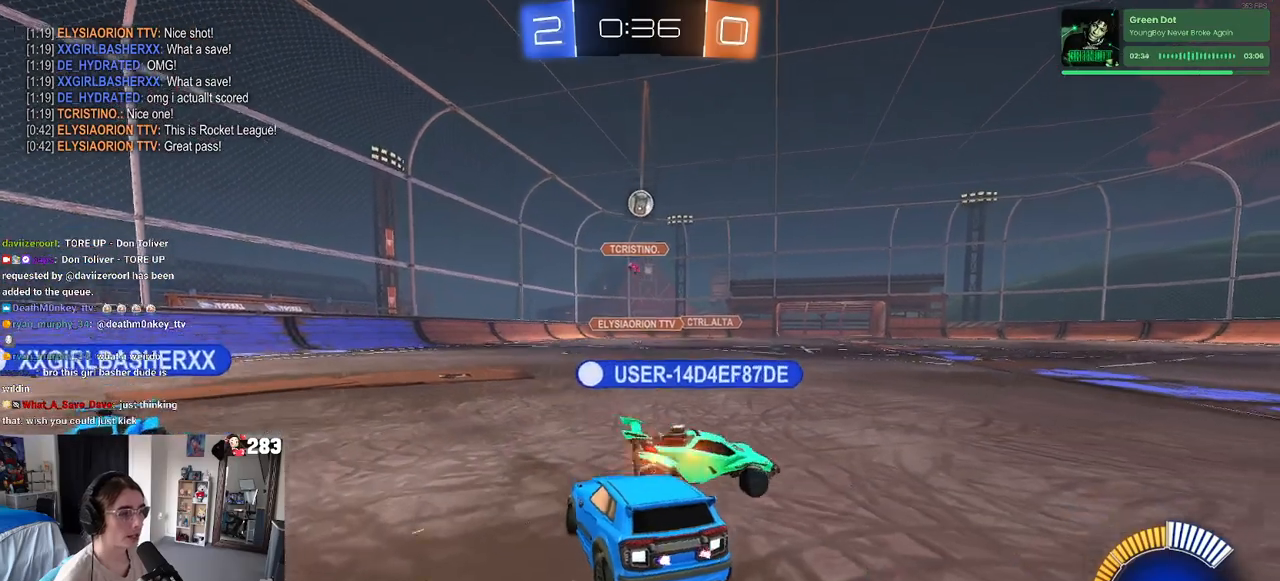
{"buttons": ["L2"], "left_stick": "center", "right_stick": "center", "events": [[50, "L2", "down"], [133, "left_stick", "center"]]}
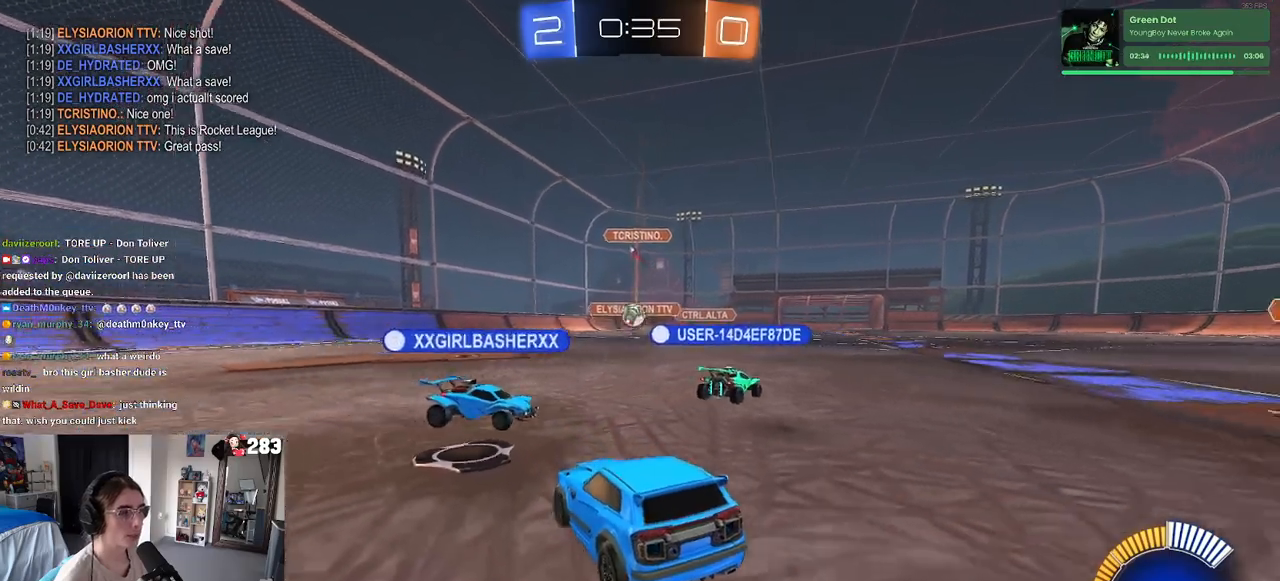
{"buttons": ["L2"], "left_stick": "center", "right_stick": "center", "events": [[133, "left_stick", "left"], [367, "left_stick", "center"]]}
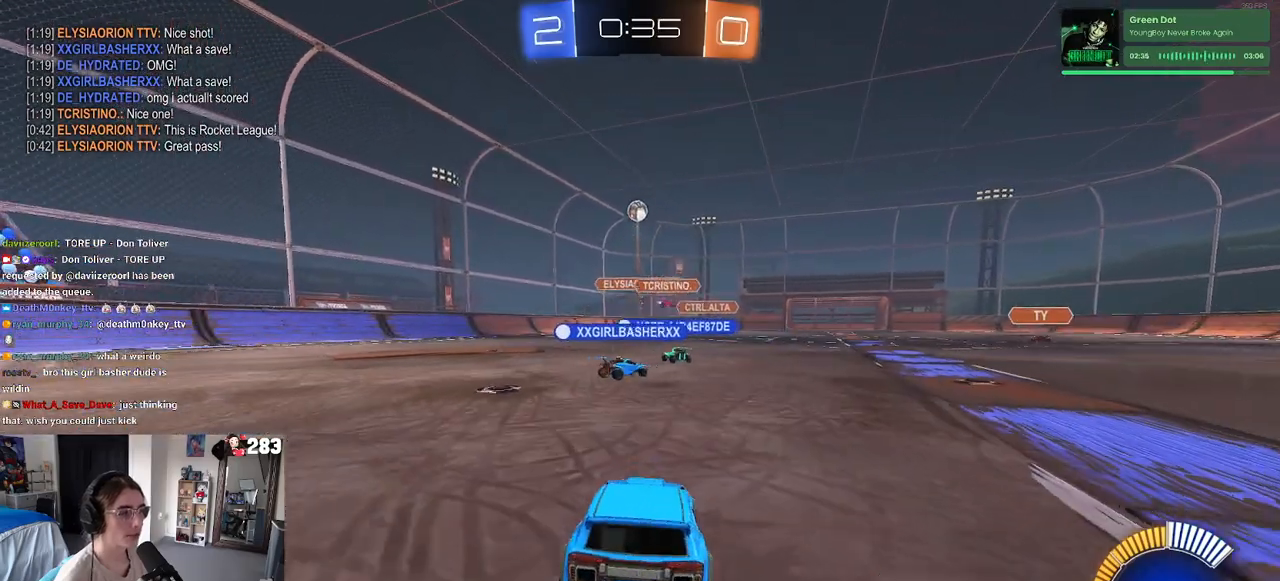
{"buttons": [], "left_stick": "center", "right_stick": "center", "events": [[367, "L2", "up"]]}
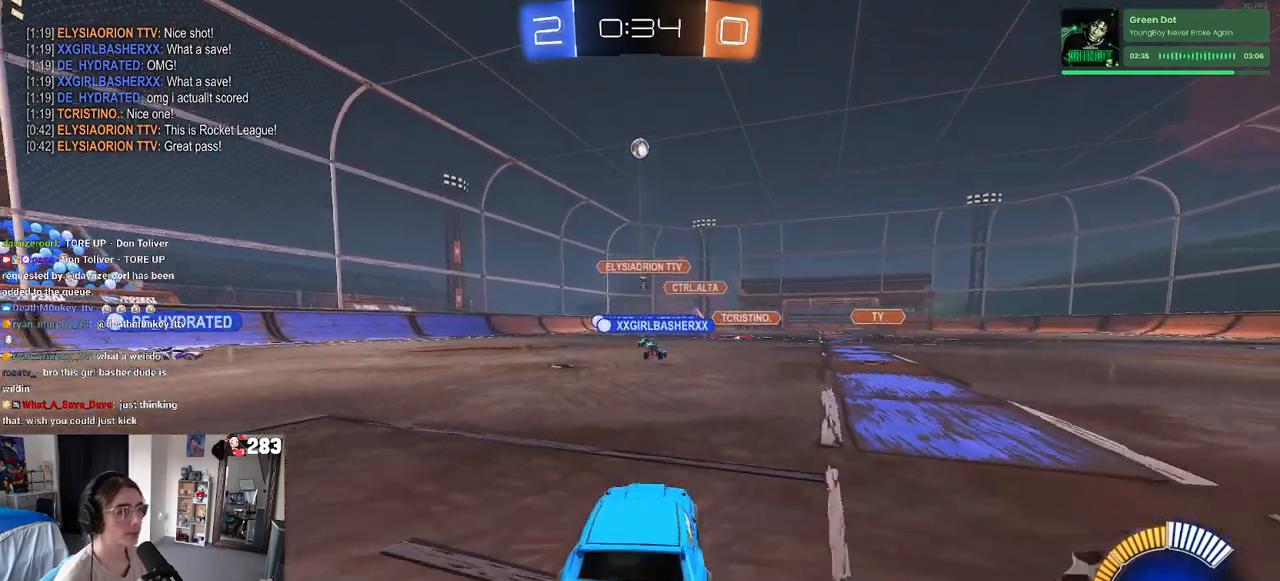
{"buttons": [], "left_stick": "left", "right_stick": "center", "events": [[250, "left_stick", "left"]]}
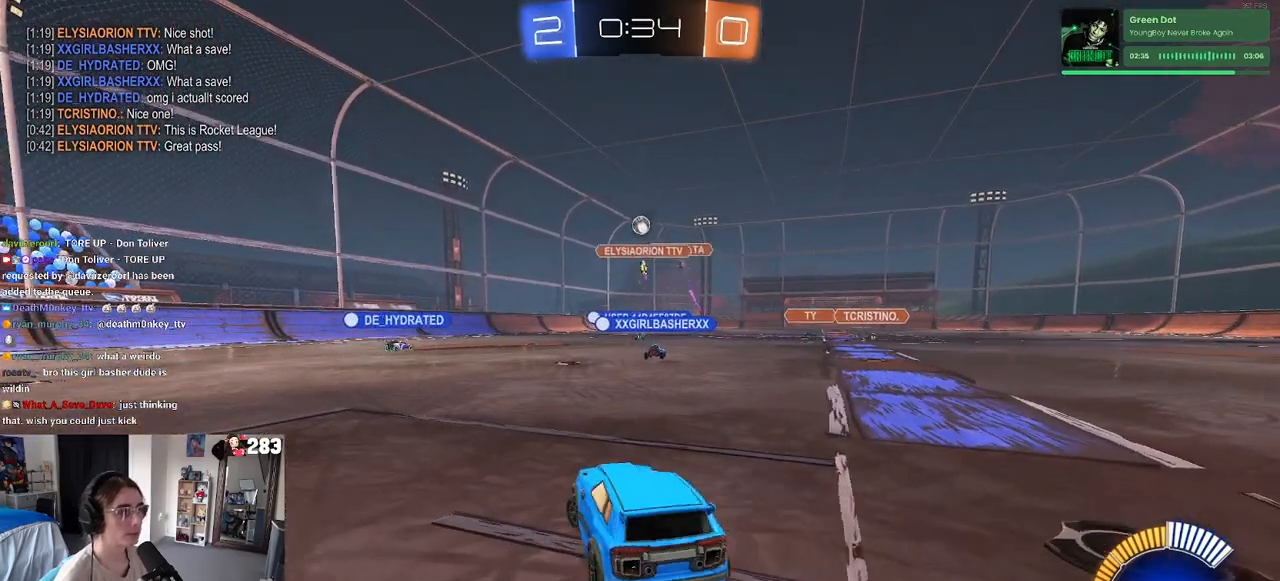
{"buttons": [], "left_stick": "right", "right_stick": "center", "events": [[250, "left_stick", "center"], [350, "left_stick", "right"]]}
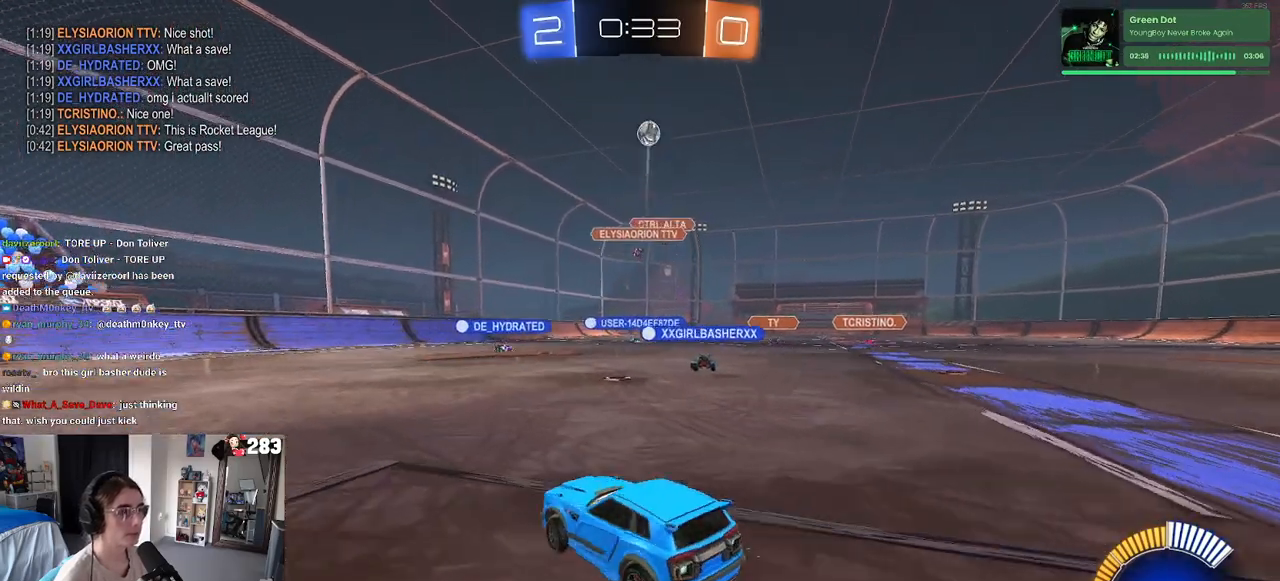
{"buttons": ["L2"], "left_stick": "right", "right_stick": "center", "events": [[217, "left_stick", "center"], [400, "L2", "down"], [433, "left_stick", "right"]]}
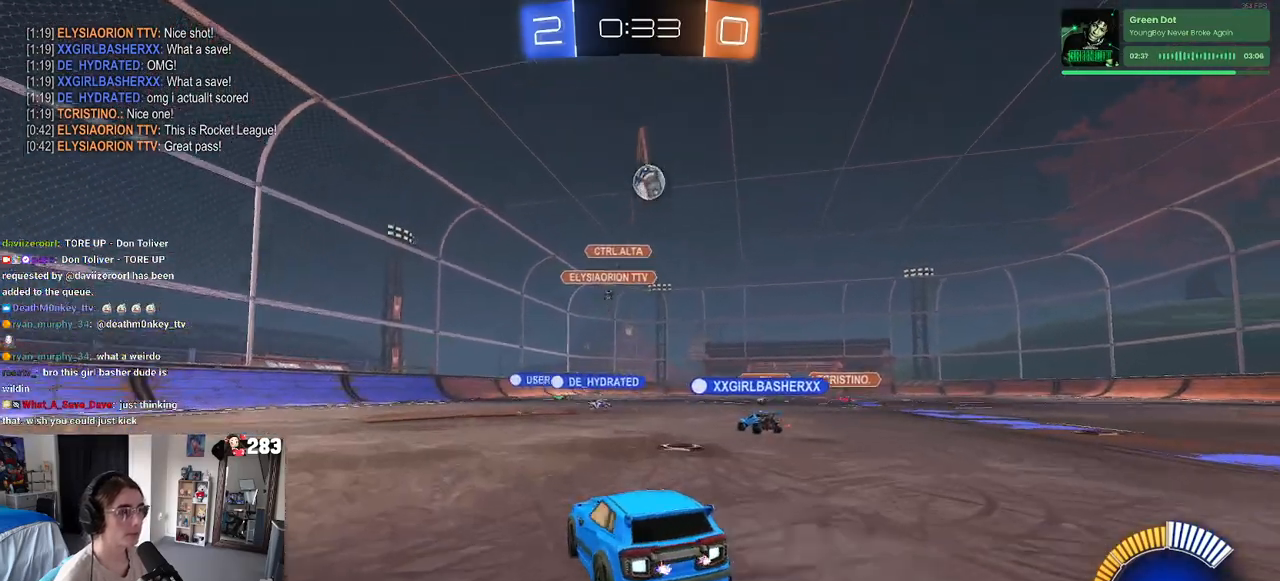
{"buttons": [], "left_stick": "center", "right_stick": "center", "events": [[117, "L2", "up"], [283, "left_stick", "center"]]}
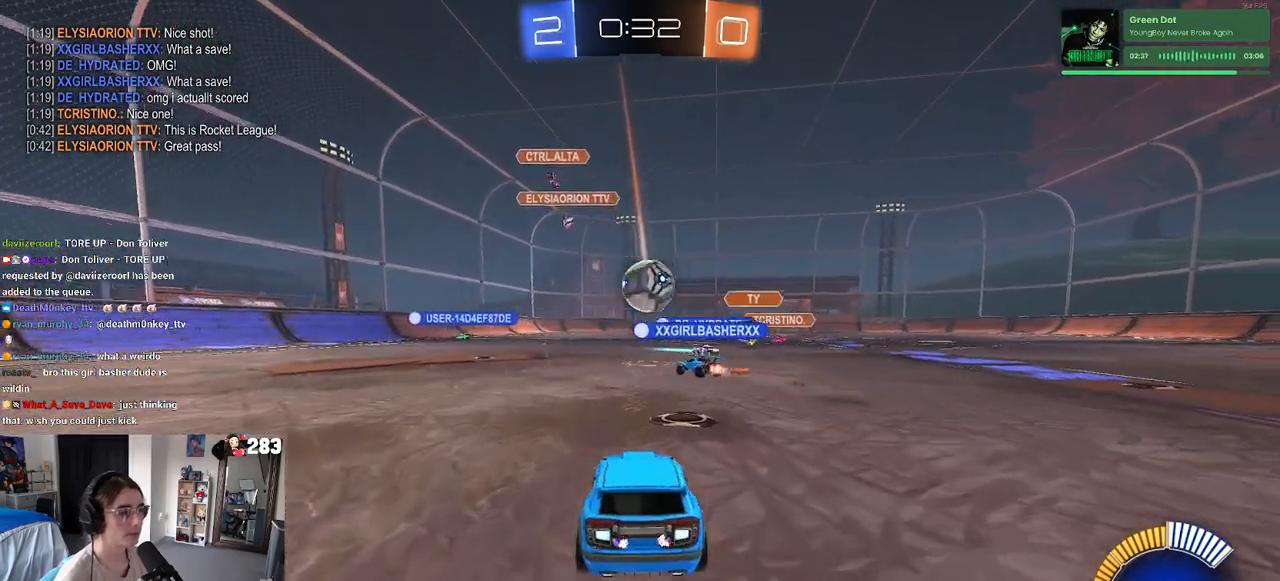
{"buttons": [], "left_stick": "left", "right_stick": "center", "events": [[467, "left_stick", "left"]]}
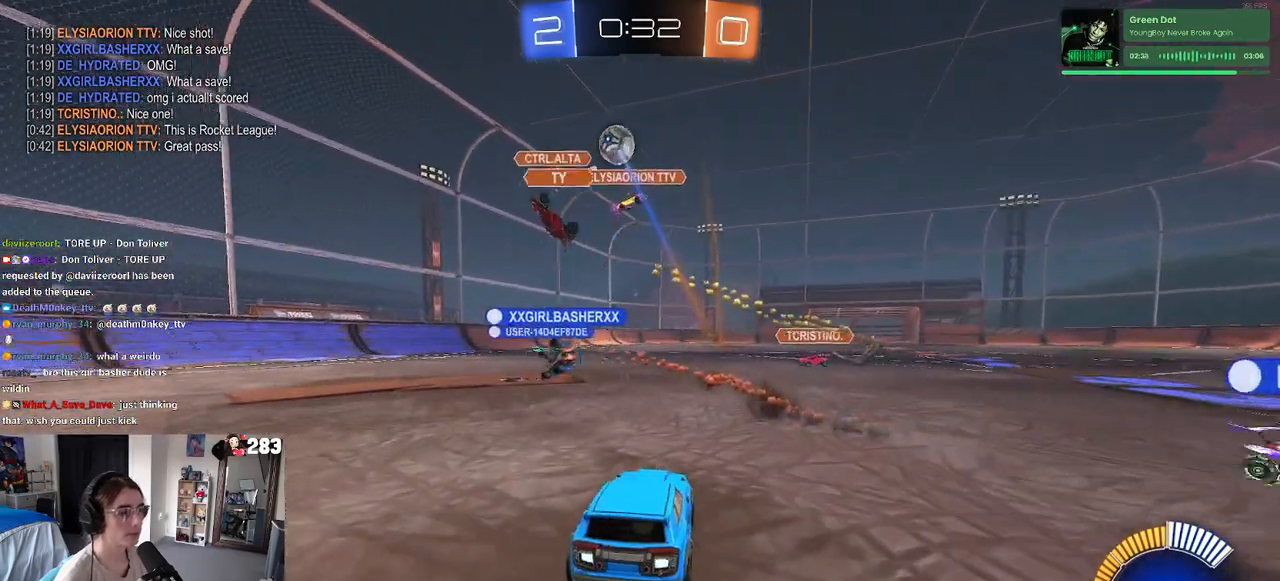
{"buttons": [], "left_stick": "center", "right_stick": "center", "events": [[350, "left_stick", "center"]]}
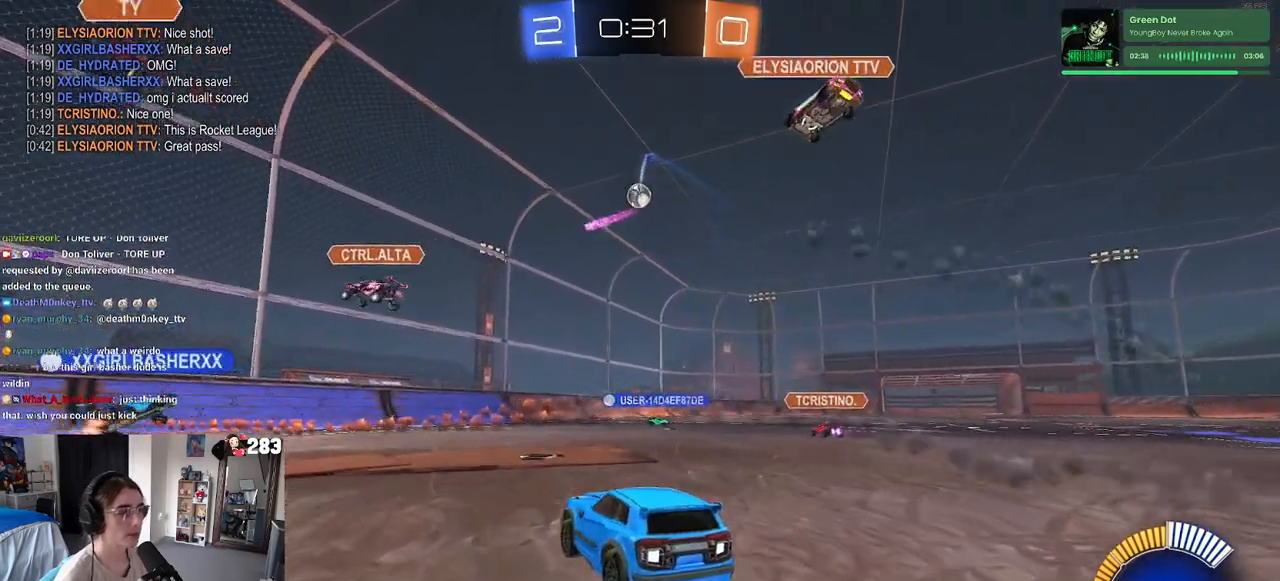
{"buttons": [], "left_stick": "center", "right_stick": "center", "events": [[333, "left_stick", "right"], [483, "left_stick", "center"]]}
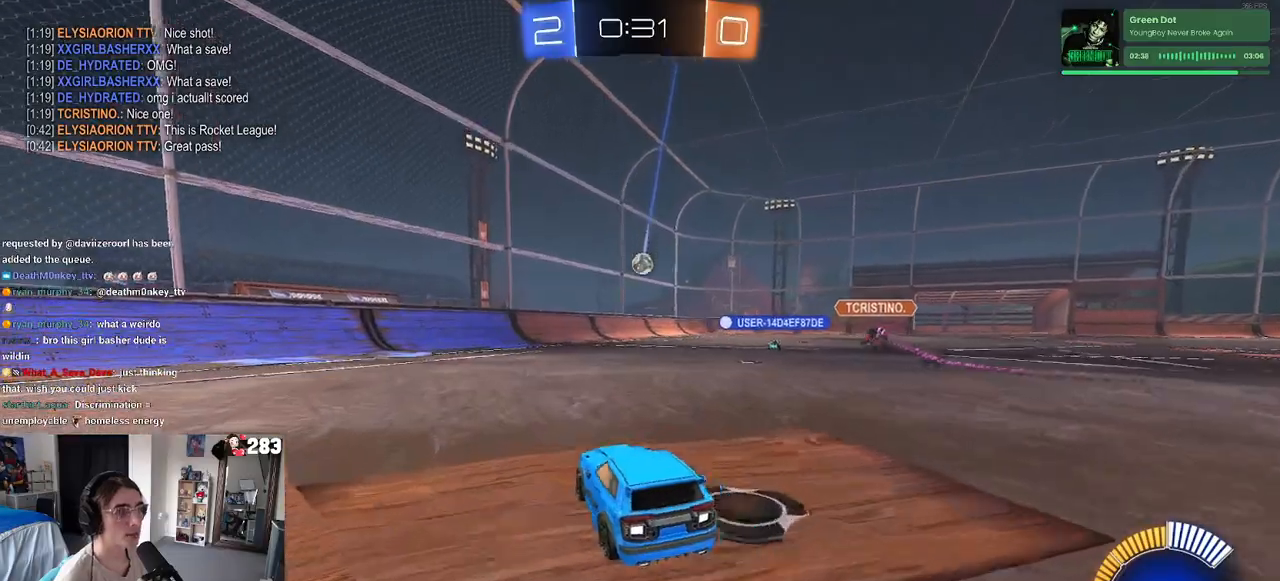
{"buttons": [], "left_stick": "center", "right_stick": "center", "events": [[183, "left_stick", "left"], [317, "left_stick", "center"]]}
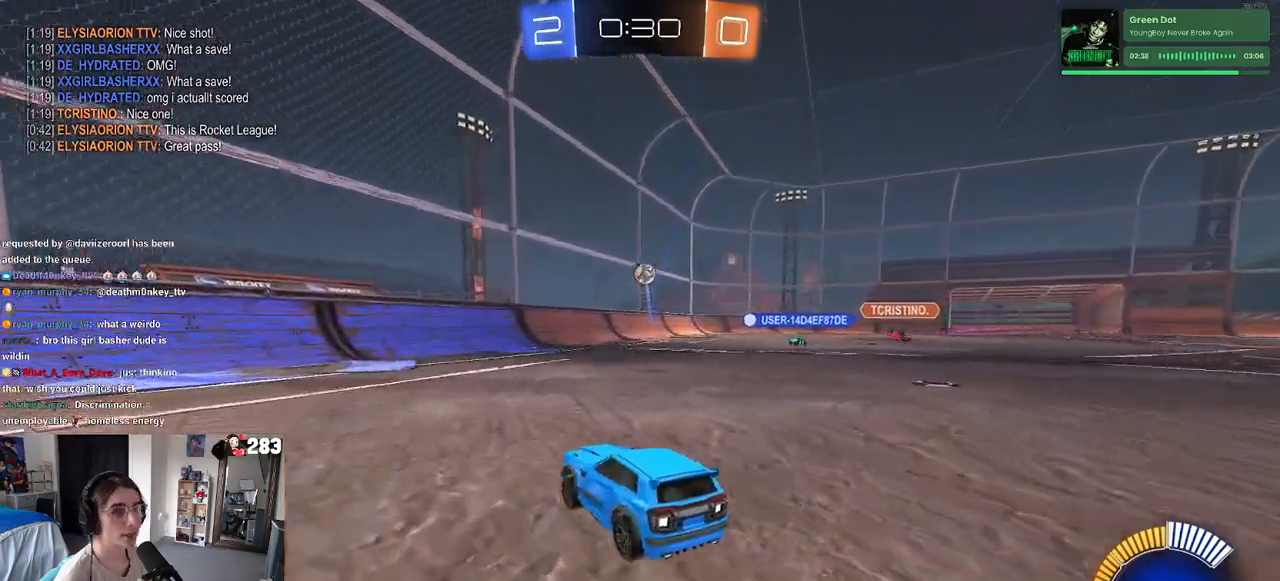
{"buttons": [], "left_stick": "center", "right_stick": "center", "events": []}
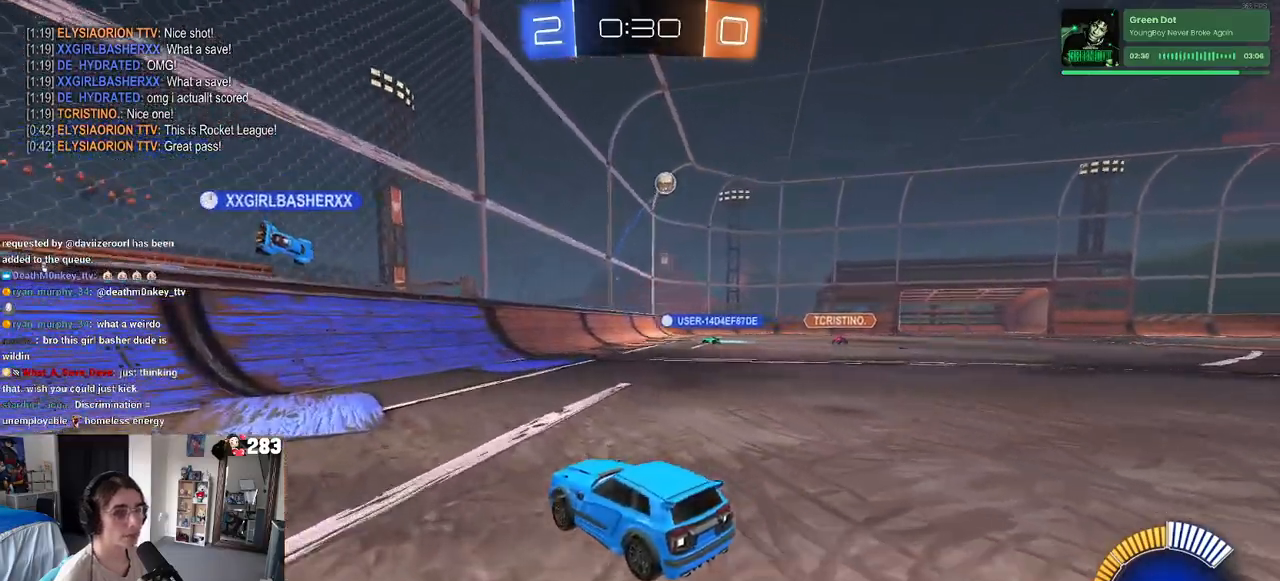
{"buttons": ["L2"], "left_stick": "right", "right_stick": "center", "events": [[133, "left_stick", "right"], [433, "L2", "down"]]}
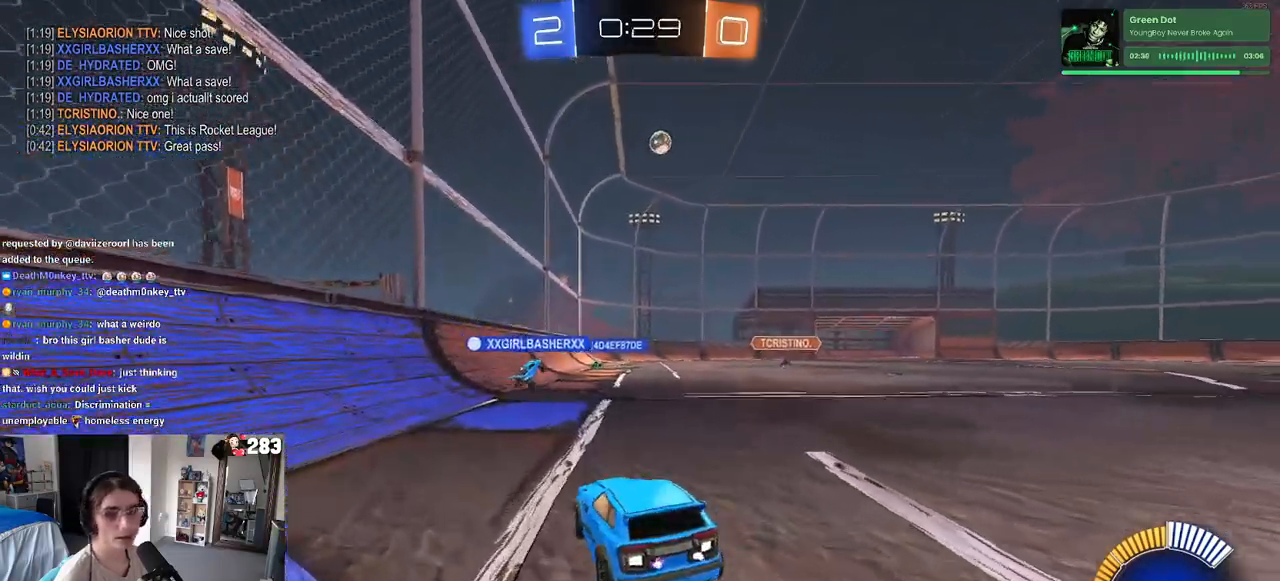
{"buttons": [], "left_stick": "right", "right_stick": "center", "events": [[133, "L2", "up"]]}
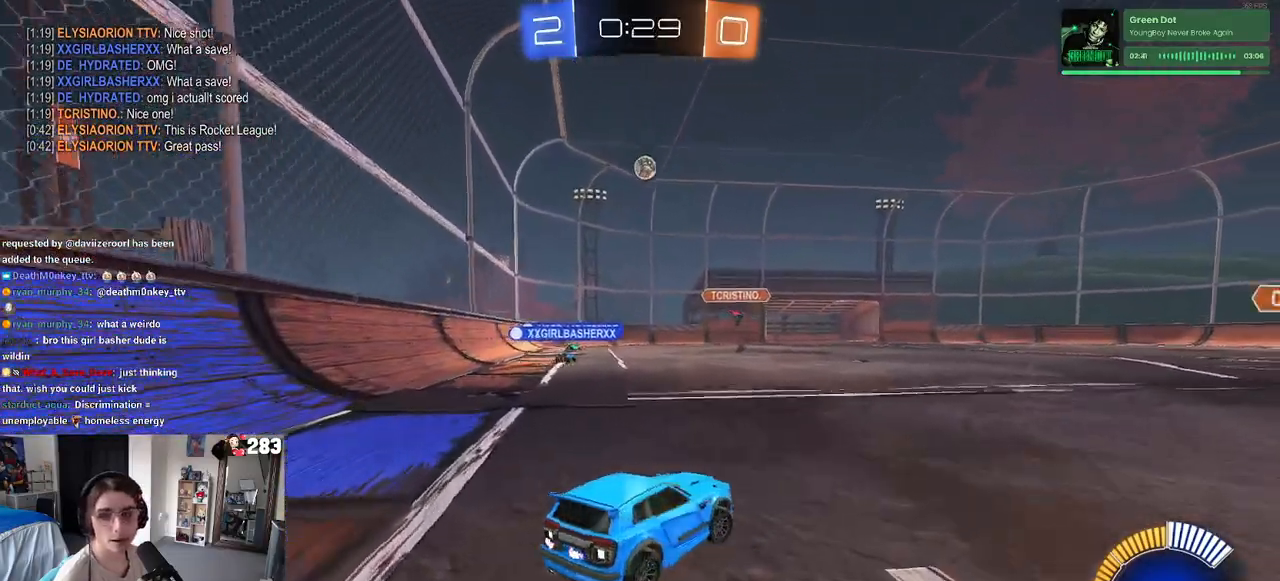
{"buttons": [], "left_stick": "center", "right_stick": "center", "events": [[83, "left_stick", "center"], [300, "left_stick", "left"], [483, "left_stick", "center"]]}
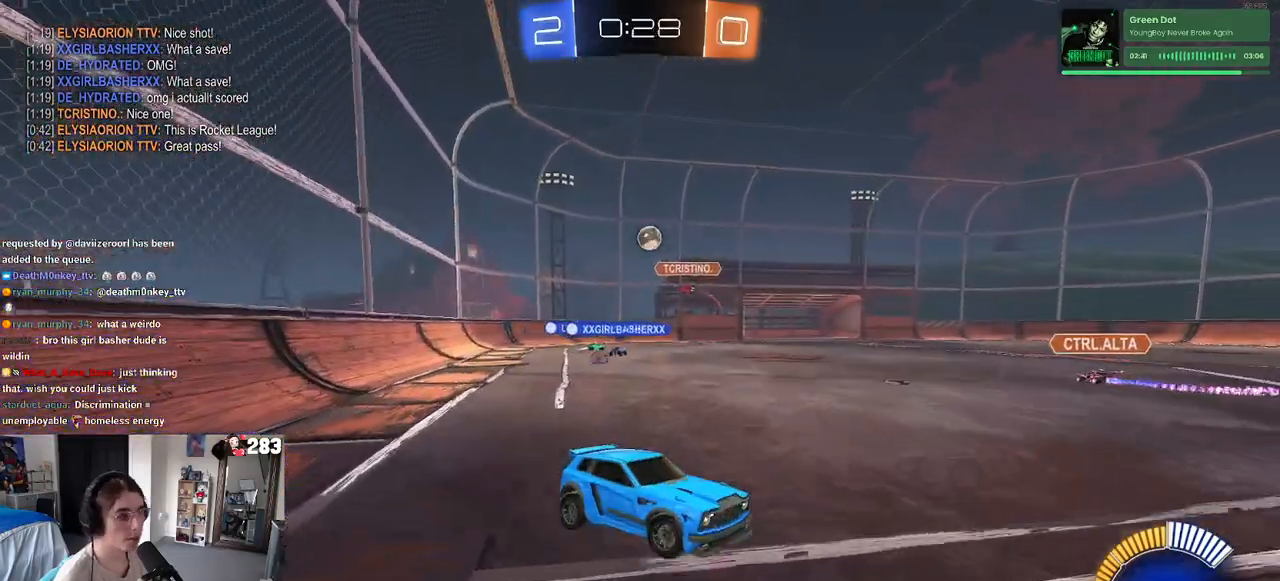
{"buttons": [], "left_stick": "down-left", "right_stick": "center", "events": [[150, "left_stick", "left"], [267, "left_stick", "down-left"]]}
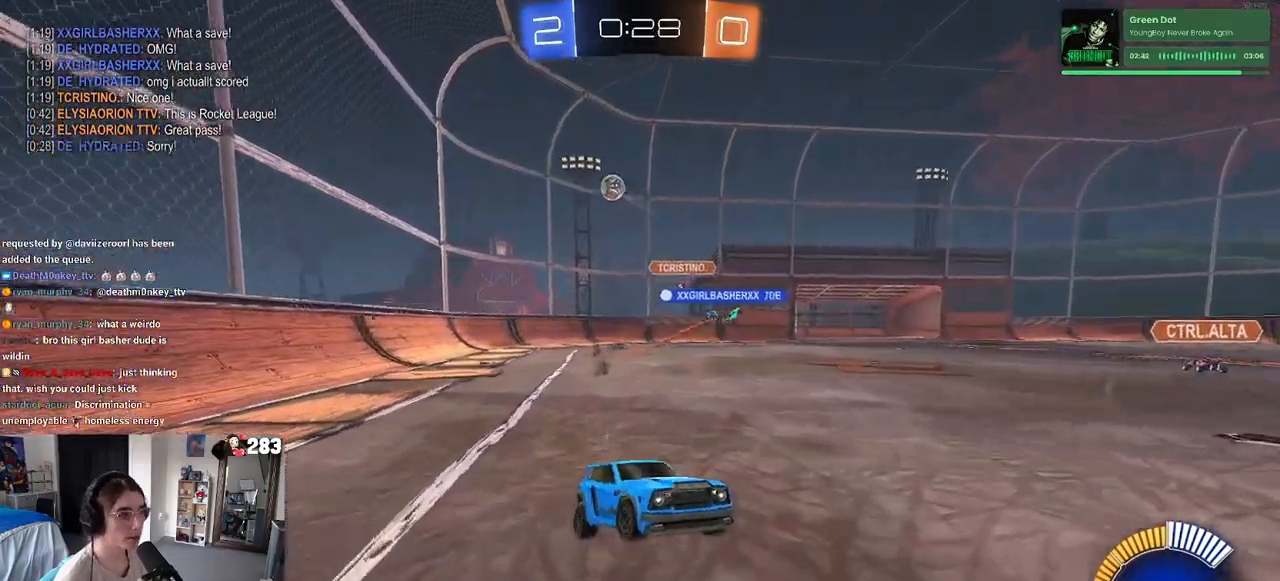
{"buttons": [], "left_stick": "center", "right_stick": "center", "events": [[183, "left_stick", "center"], [250, "left_stick", "left"], [450, "left_stick", "center"]]}
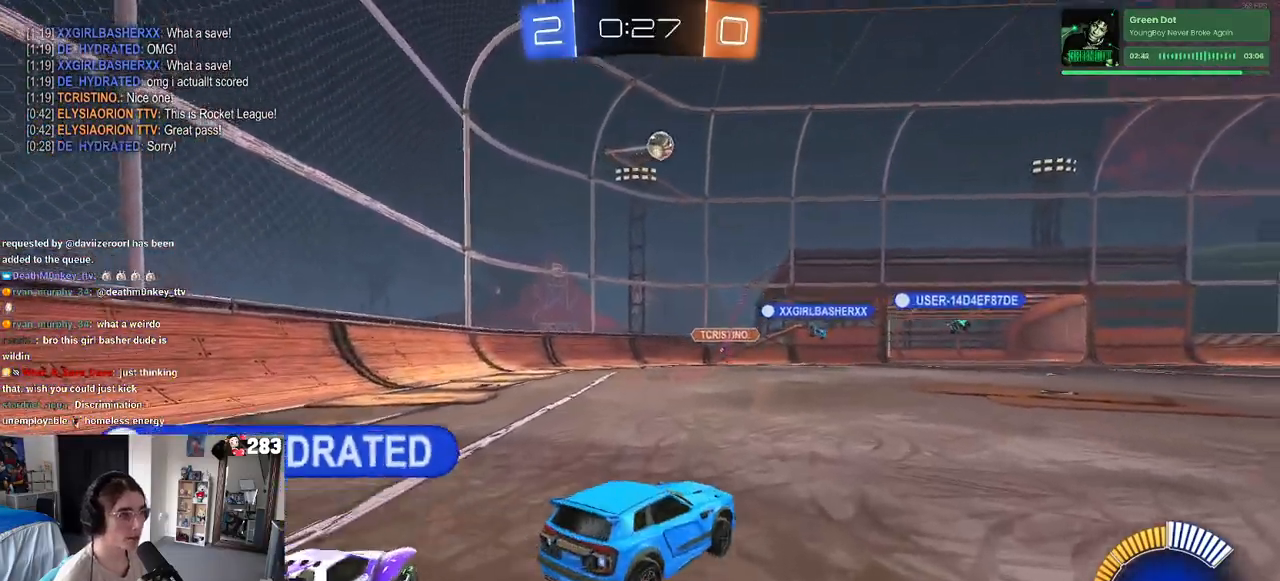
{"buttons": ["R1"], "left_stick": "right", "right_stick": "center", "events": [[117, "left_stick", "right"], [233, "R1", "down"]]}
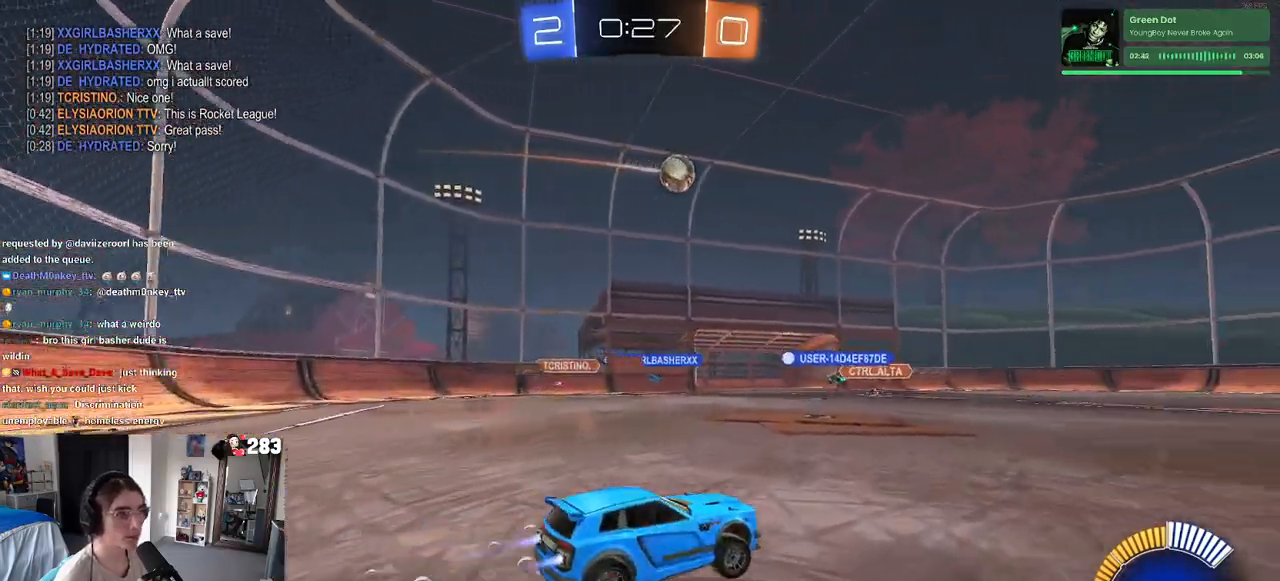
{"buttons": [], "left_stick": "center", "right_stick": "center", "events": [[250, "left_stick", "center"], [433, "R1", "up"]]}
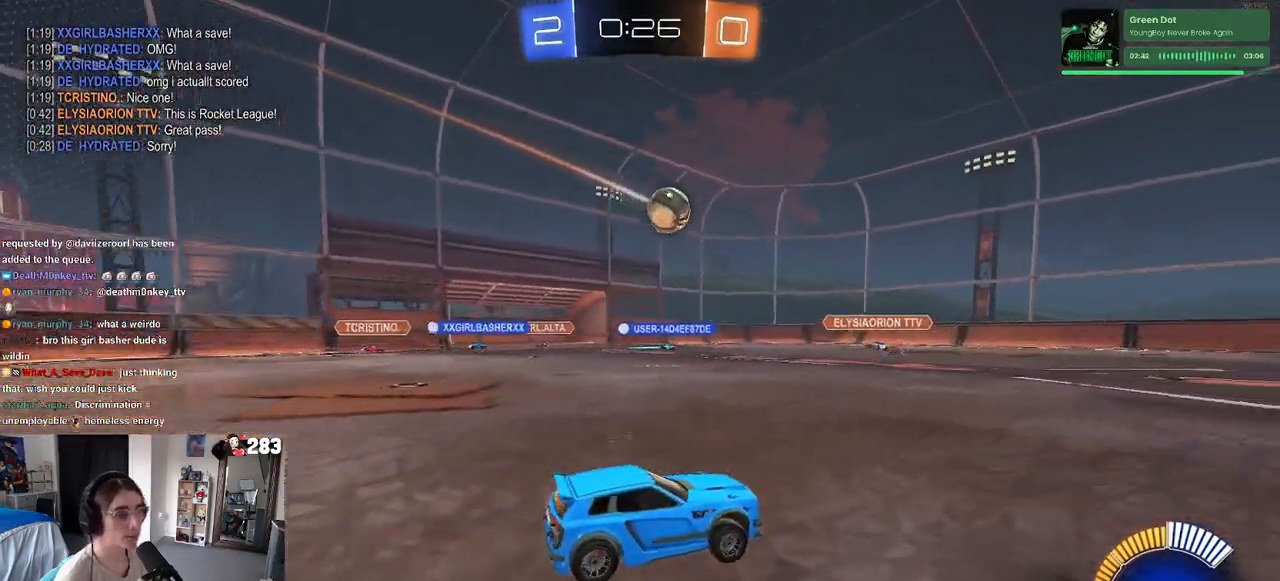
{"buttons": ["L1"], "left_stick": "down-right", "right_stick": "center", "events": [[100, "CROSS", "down"], [117, "left_stick", "down"], [250, "CROSS", "up"], [283, "left_stick", "center"], [317, "CROSS", "down"], [350, "left_stick", "down-right"], [433, "L1", "down"], [467, "CROSS", "up"]]}
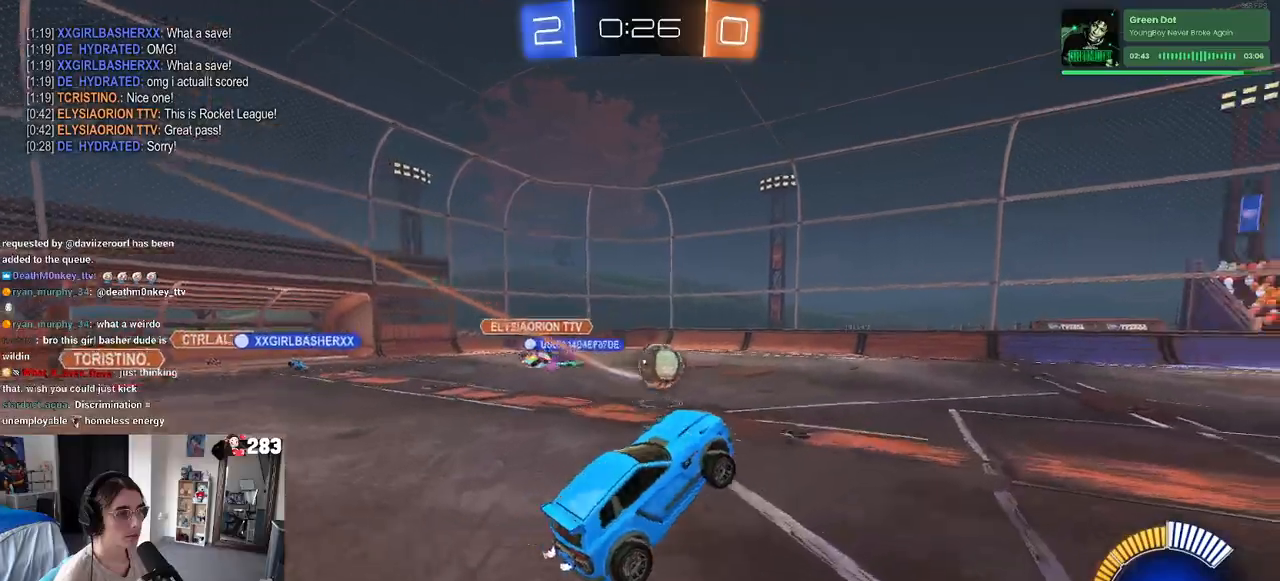
{"buttons": ["L1", "R1"], "left_stick": "up", "right_stick": "center", "events": [[50, "left_stick", "center"], [117, "left_stick", "left"], [283, "R1", "down"], [383, "left_stick", "up"]]}
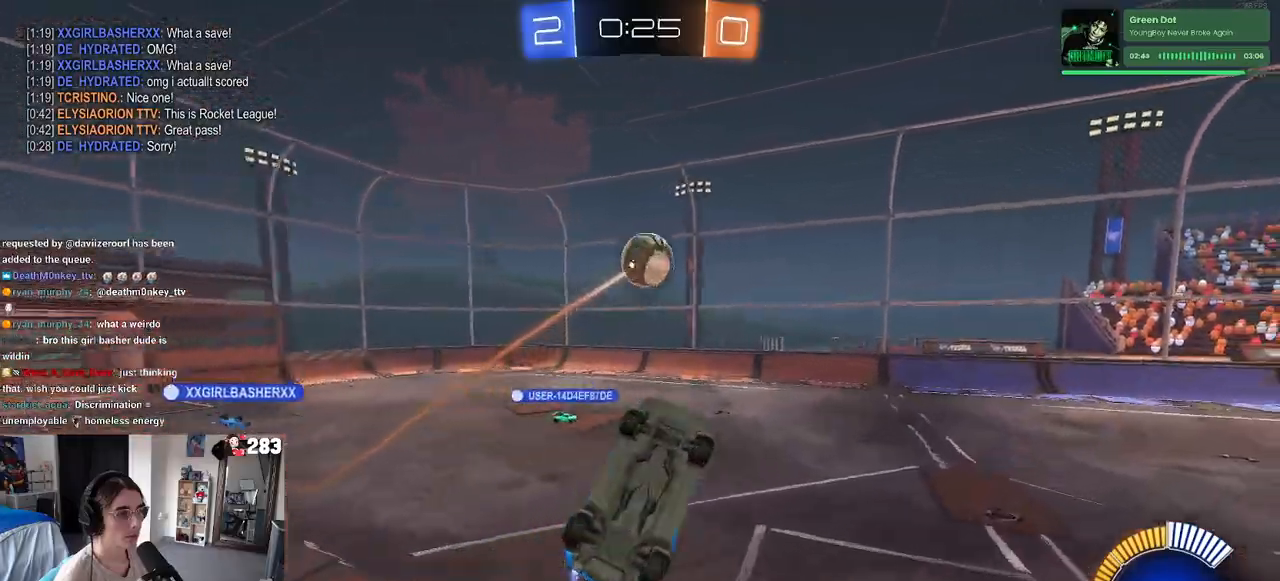
{"buttons": ["L1", "R1"], "left_stick": "left", "right_stick": "center", "events": [[133, "left_stick", "left"], [183, "left_stick", "down-left"], [367, "left_stick", "left"]]}
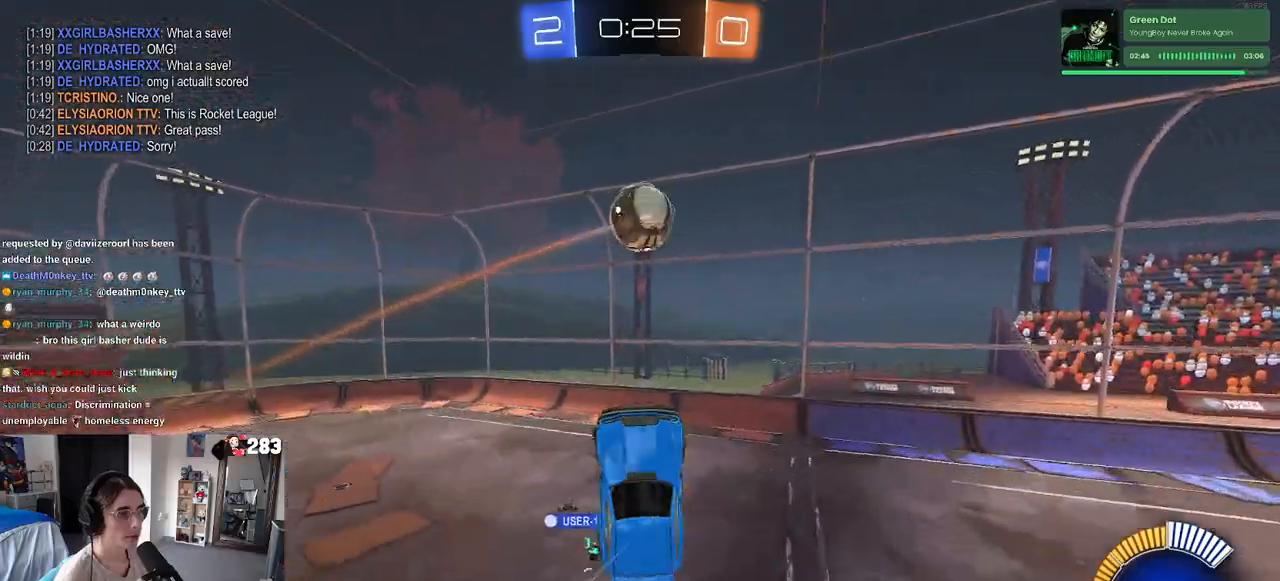
{"buttons": ["L1"], "left_stick": "left", "right_stick": "center", "events": [[50, "left_stick", "up"], [100, "left_stick", "center"], [133, "R1", "up"], [167, "left_stick", "left"]]}
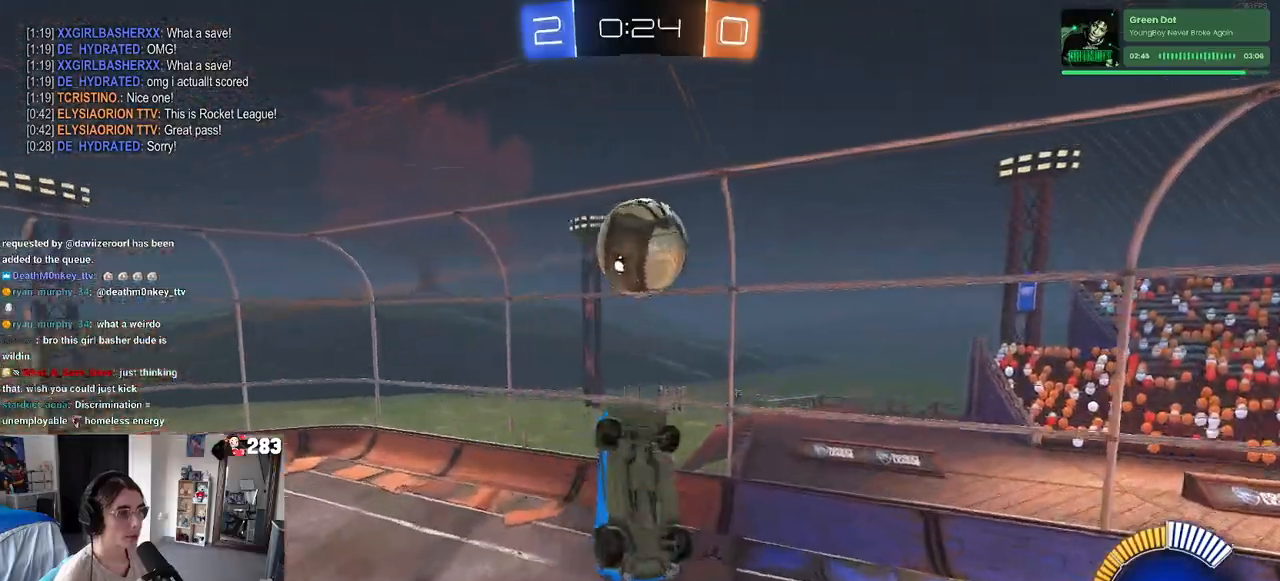
{"buttons": ["L1"], "left_stick": "up", "right_stick": "center", "events": [[150, "left_stick", "center"], [200, "left_stick", "right"], [450, "left_stick", "up"]]}
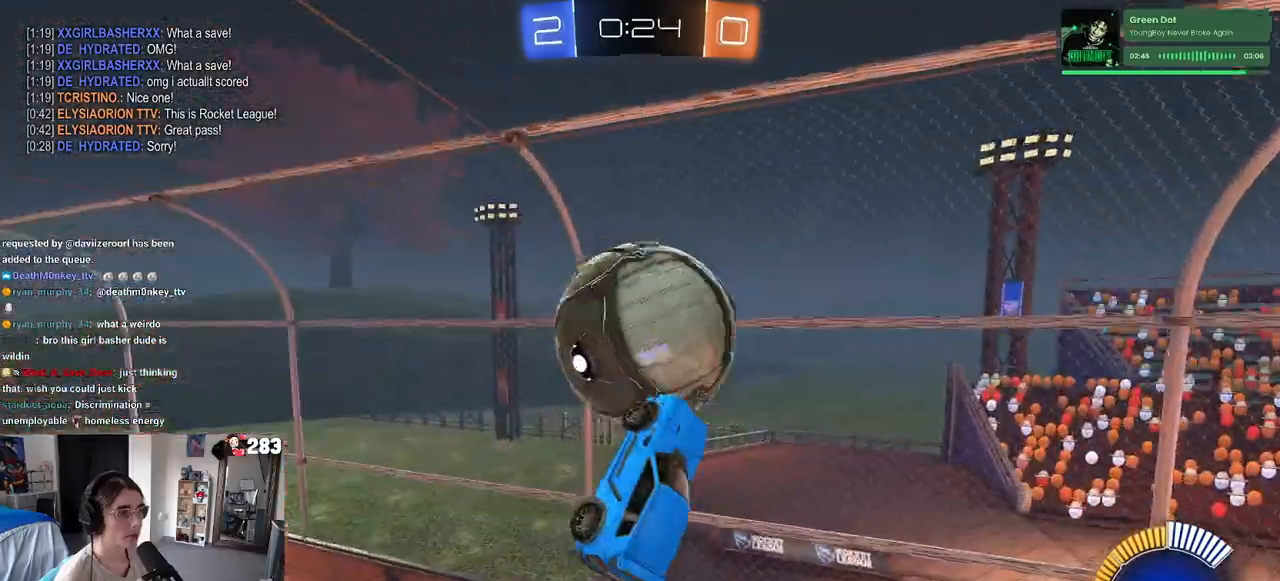
{"buttons": ["R1"], "left_stick": "left", "right_stick": "center", "events": [[50, "left_stick", "up-left"], [167, "R1", "down"], [233, "left_stick", "left"], [333, "L1", "up"]]}
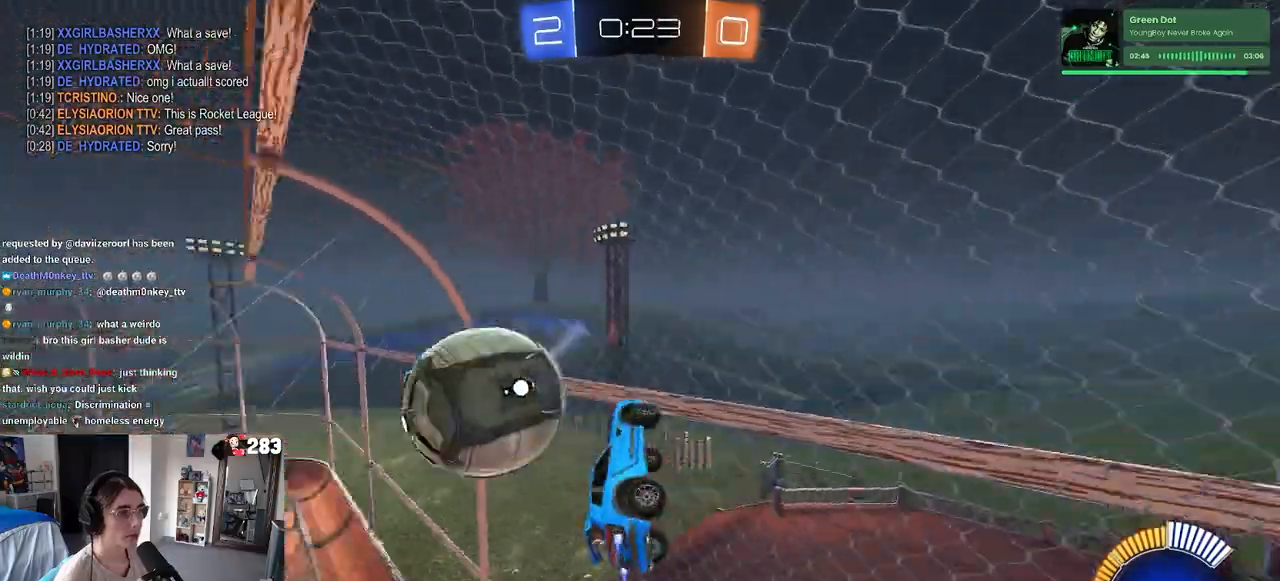
{"buttons": ["R1"], "left_stick": "left", "right_stick": "center", "events": []}
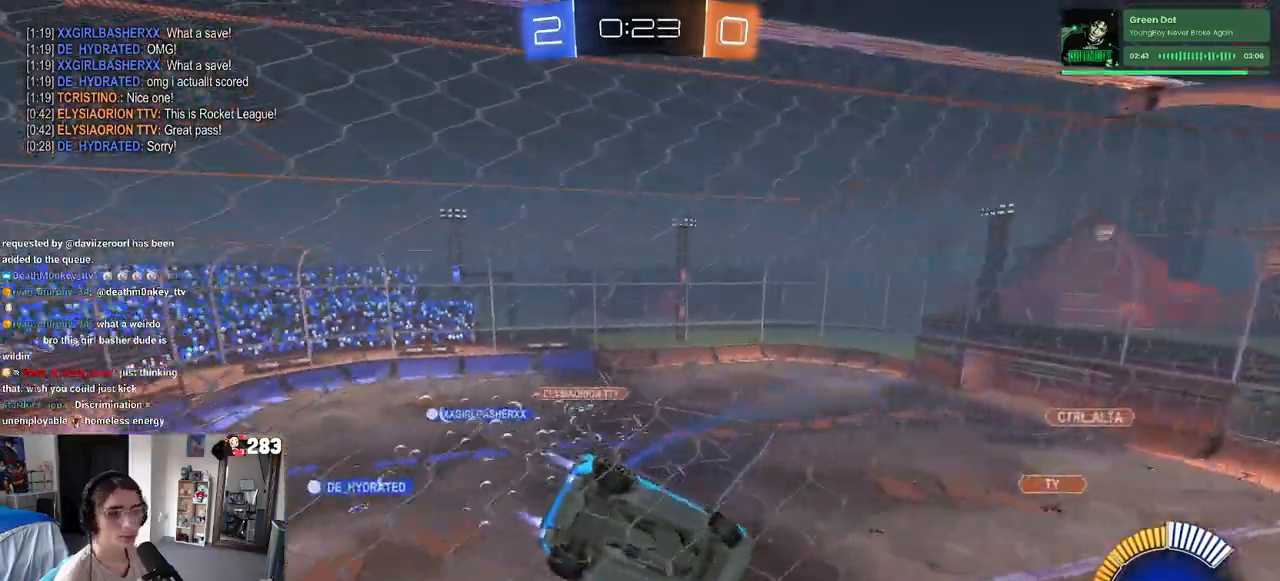
{"buttons": [], "left_stick": "left", "right_stick": "center", "events": [[150, "R1", "up"]]}